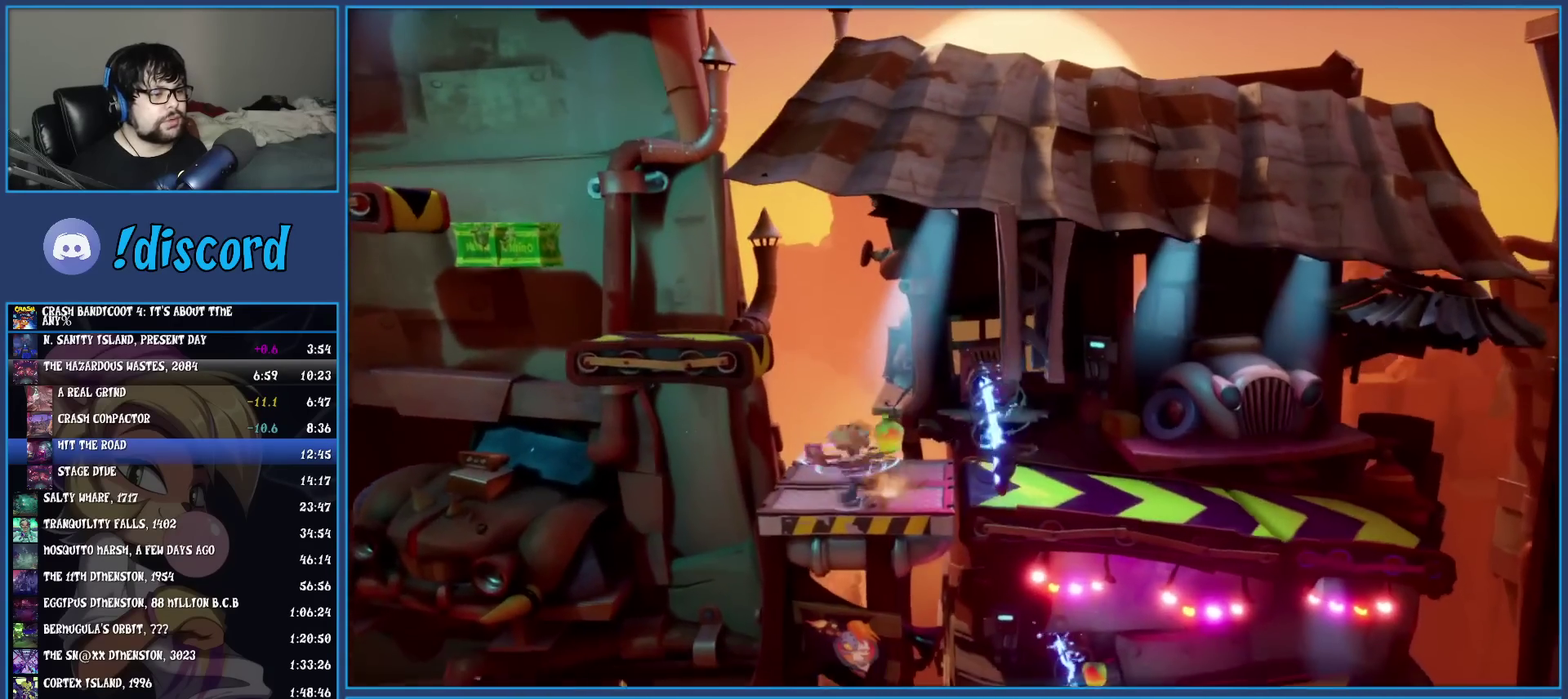
Gameplay with a controller (PlayStation layout); each line is a JSON object with the inputs held at the frame after it. "events" lists button and stick changes between this image and that frame as [ms after this image, input, new state], when the widget could be followed in between. Not read: R3 right_stick.
{"buttons": ["SQUARE"], "left_stick": "right", "events": [[83, "R1", "down"], [233, "R1", "up"], [350, "SQUARE", "down"]]}
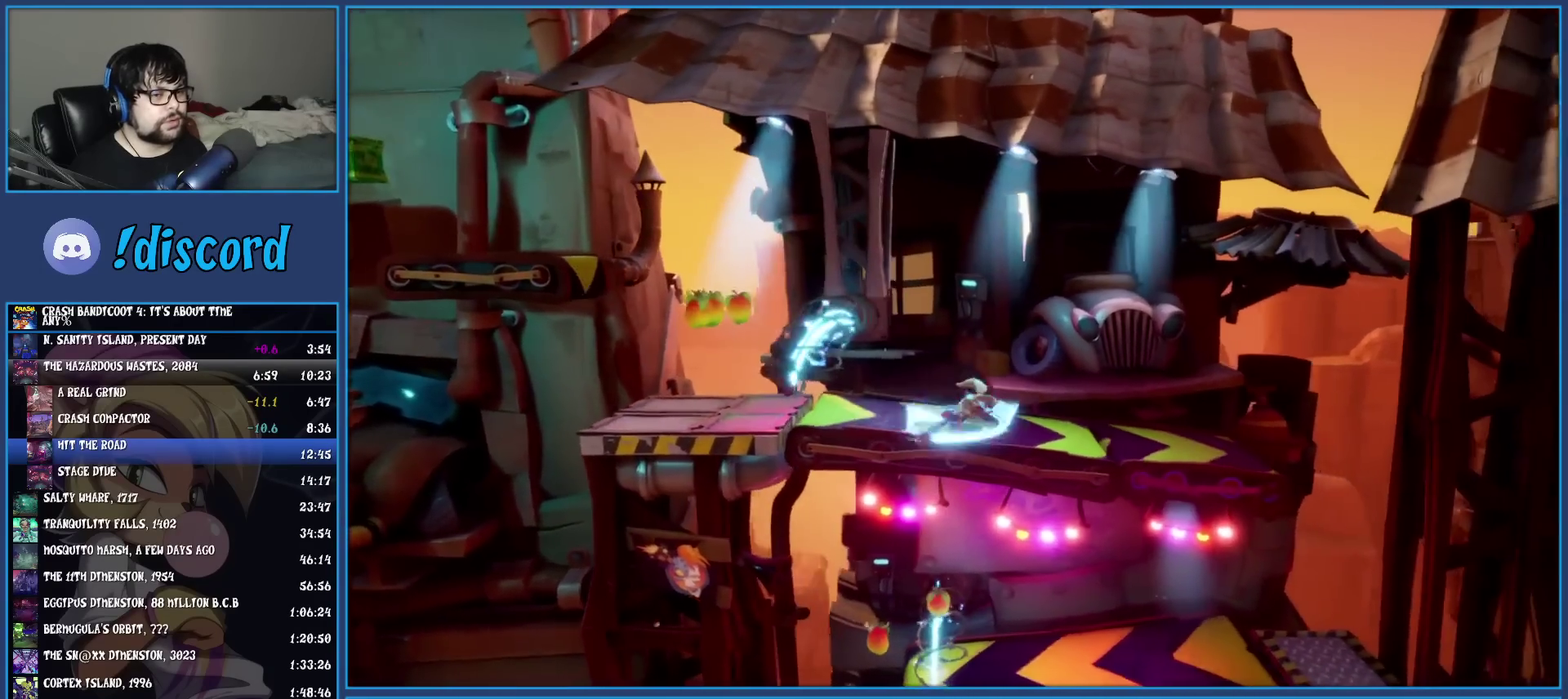
{"buttons": ["SQUARE"], "left_stick": "right", "events": [[17, "SQUARE", "up"], [150, "R1", "down"], [267, "R1", "up"], [350, "SQUARE", "down"]]}
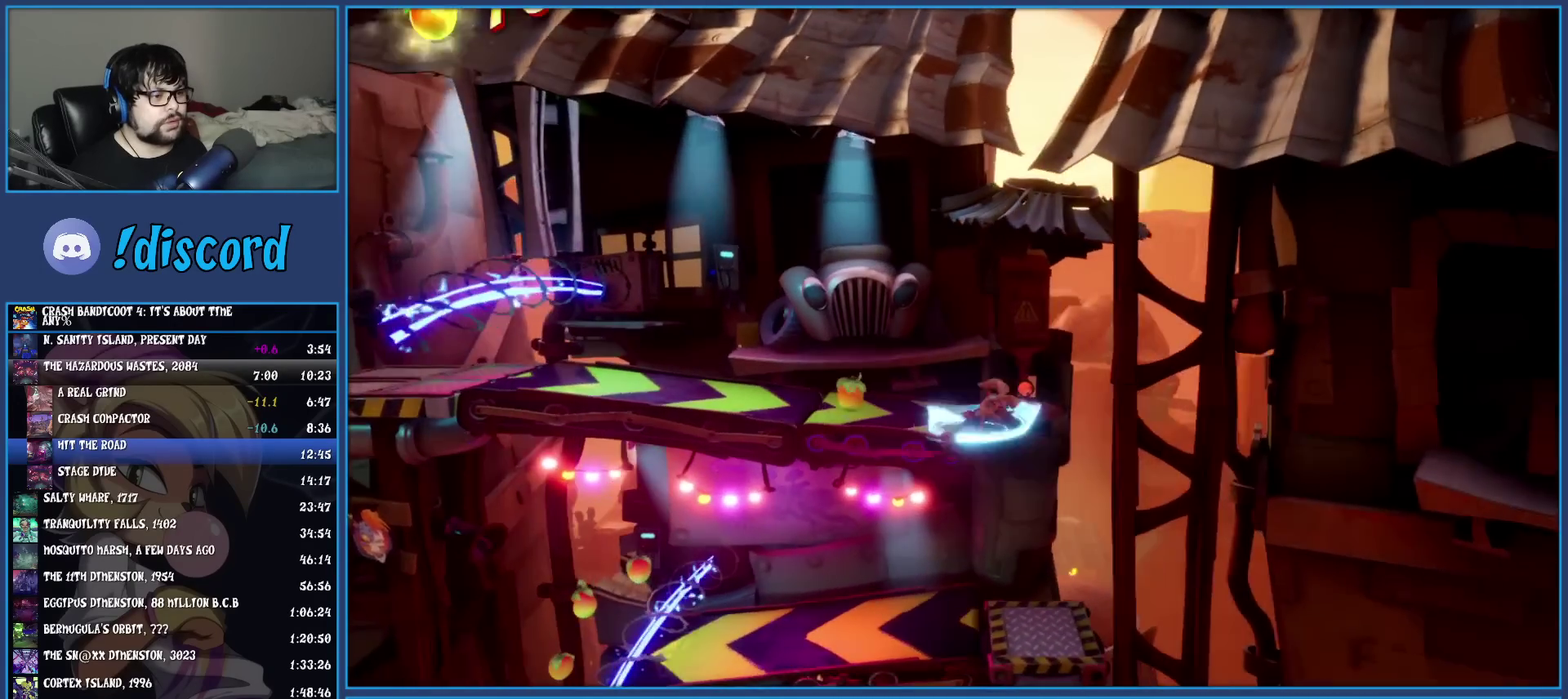
{"buttons": [], "left_stick": "left", "events": [[33, "SQUARE", "up"], [117, "left_stick", "center"], [167, "left_stick", "left"]]}
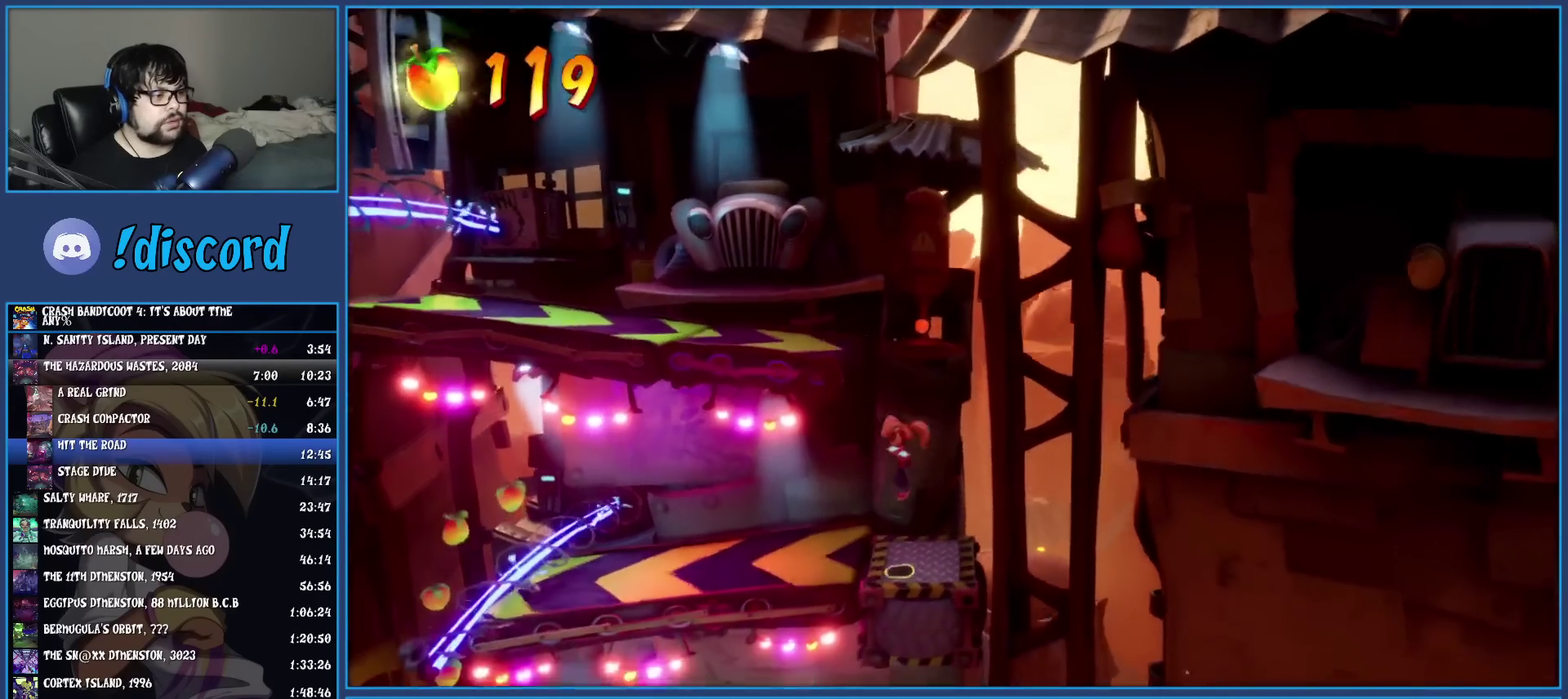
{"buttons": ["CROSS", "SQUARE"], "left_stick": "left", "events": [[150, "R1", "down"], [267, "R1", "up"], [350, "SQUARE", "down"], [383, "CROSS", "down"]]}
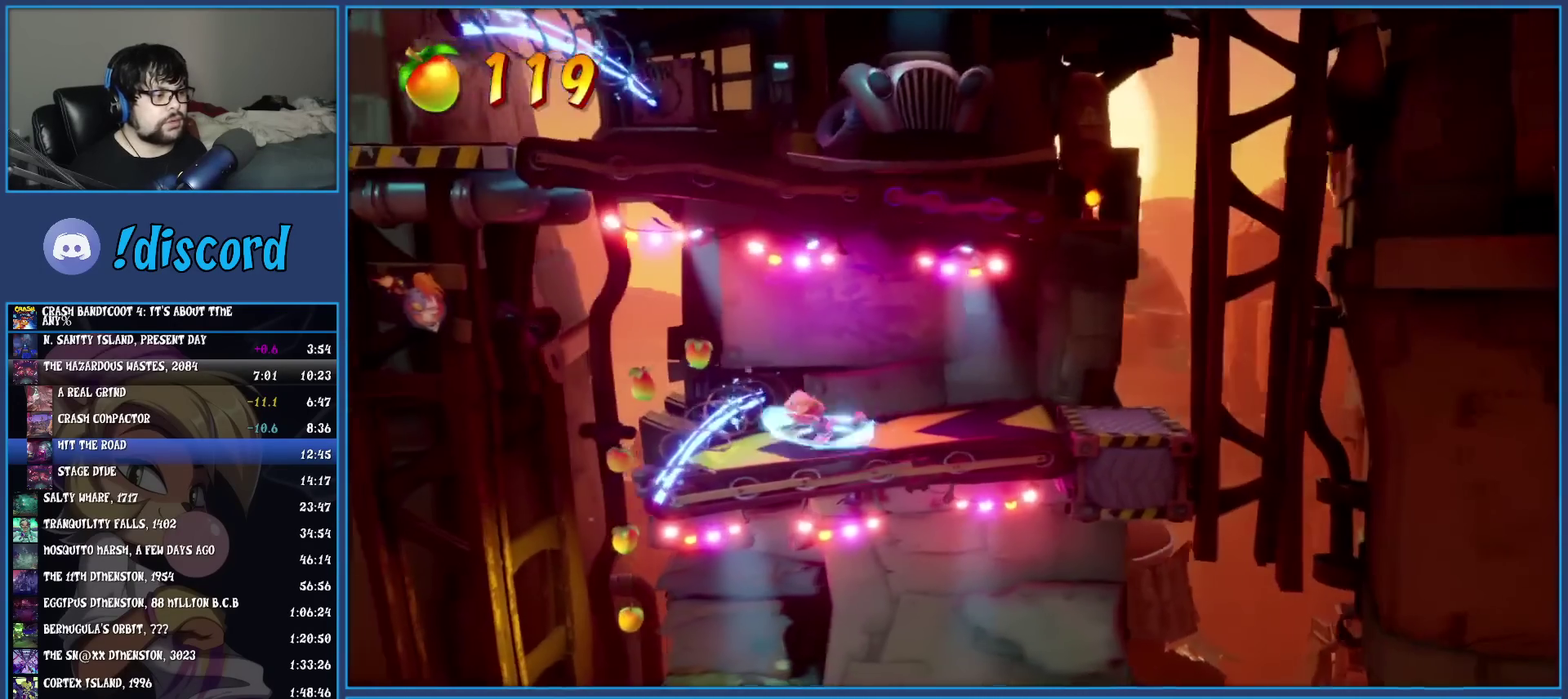
{"buttons": [], "left_stick": "left", "events": [[183, "CROSS", "up"], [200, "SQUARE", "up"]]}
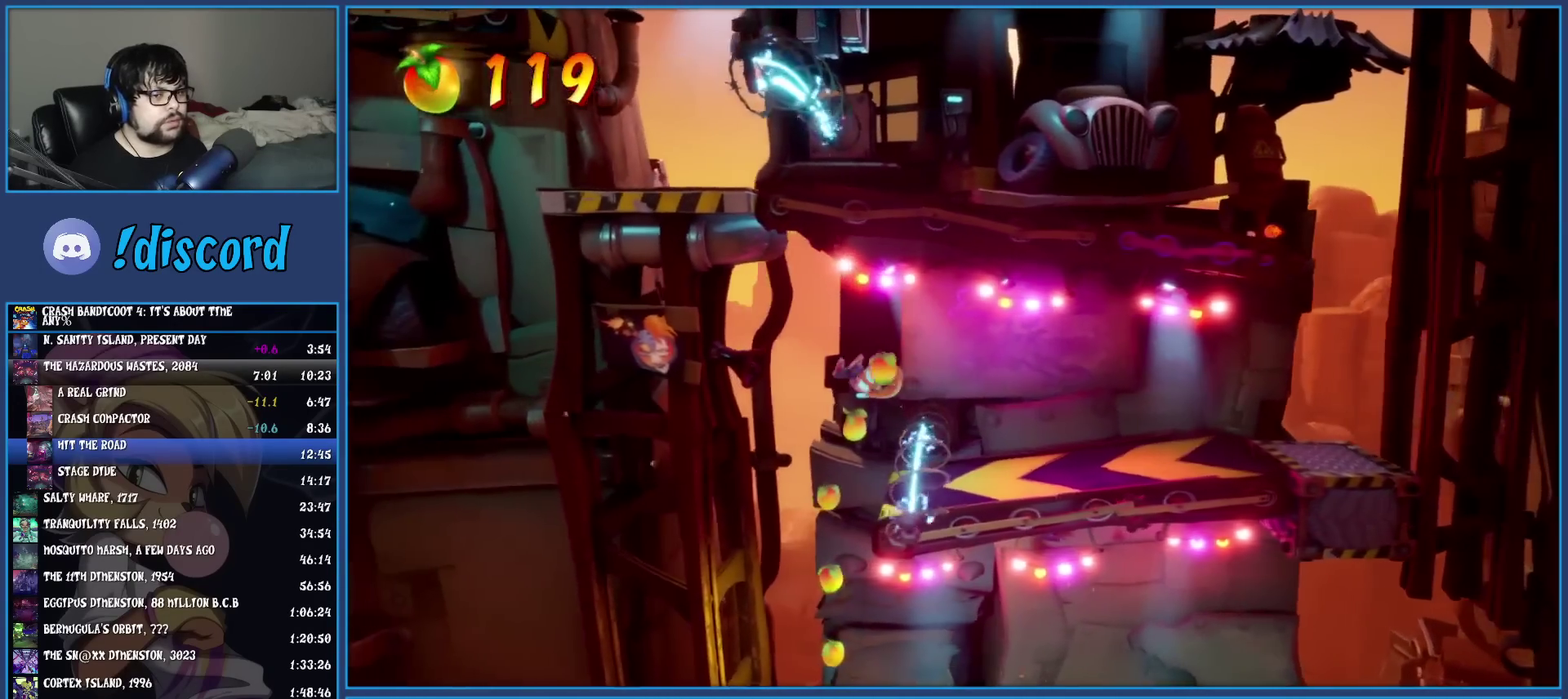
{"buttons": [], "left_stick": "right", "events": [[167, "left_stick", "down-right"], [433, "left_stick", "right"]]}
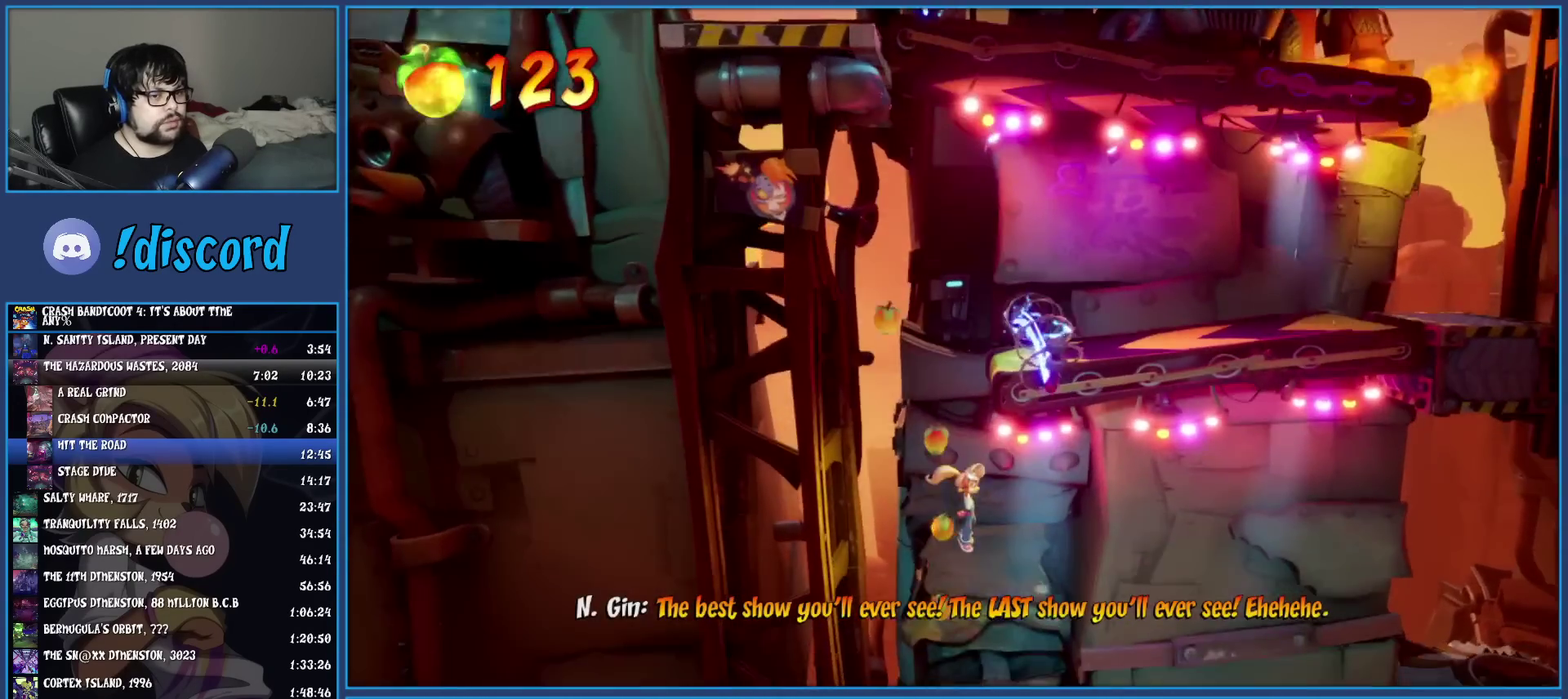
{"buttons": [], "left_stick": "right", "events": [[117, "SQUARE", "down"], [317, "SQUARE", "up"]]}
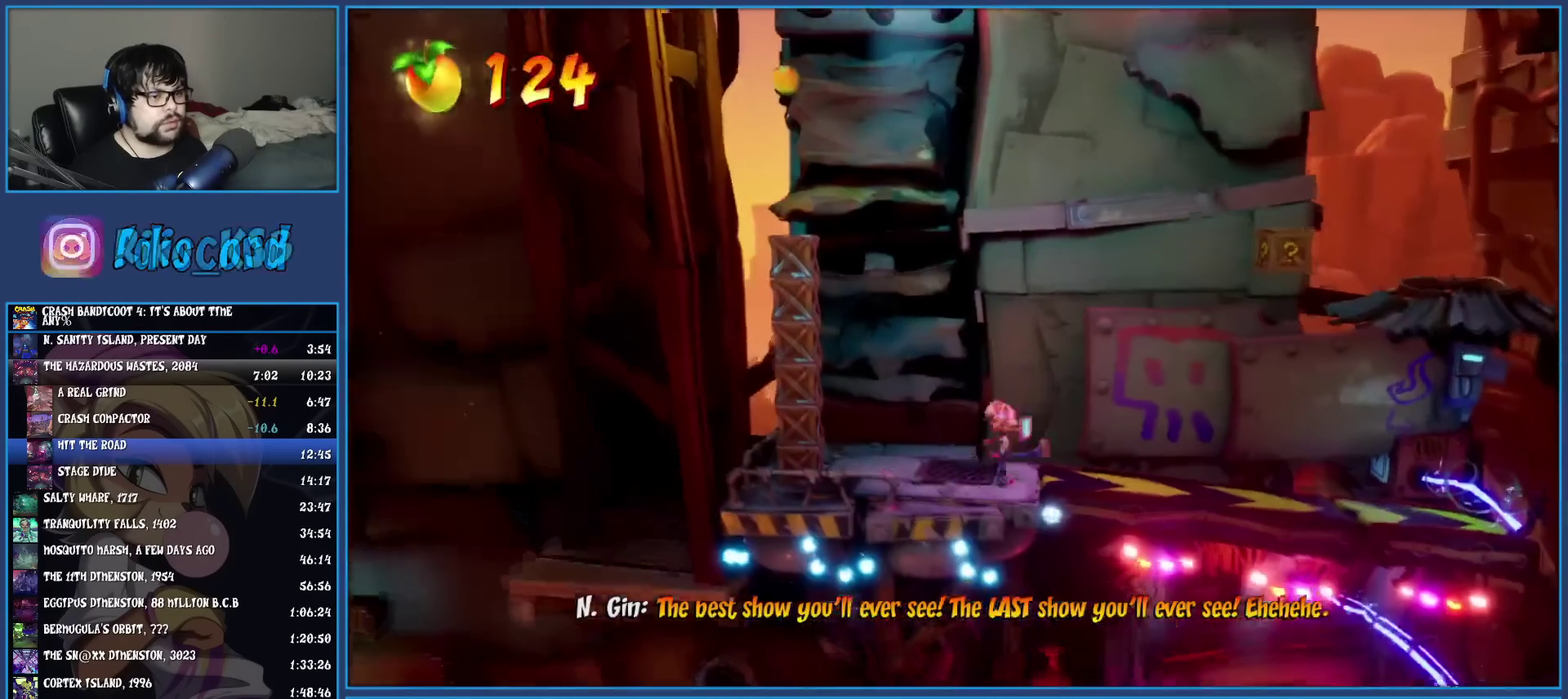
{"buttons": [], "left_stick": "right", "events": [[83, "R1", "down"], [200, "R1", "up"], [283, "SQUARE", "down"], [450, "SQUARE", "up"]]}
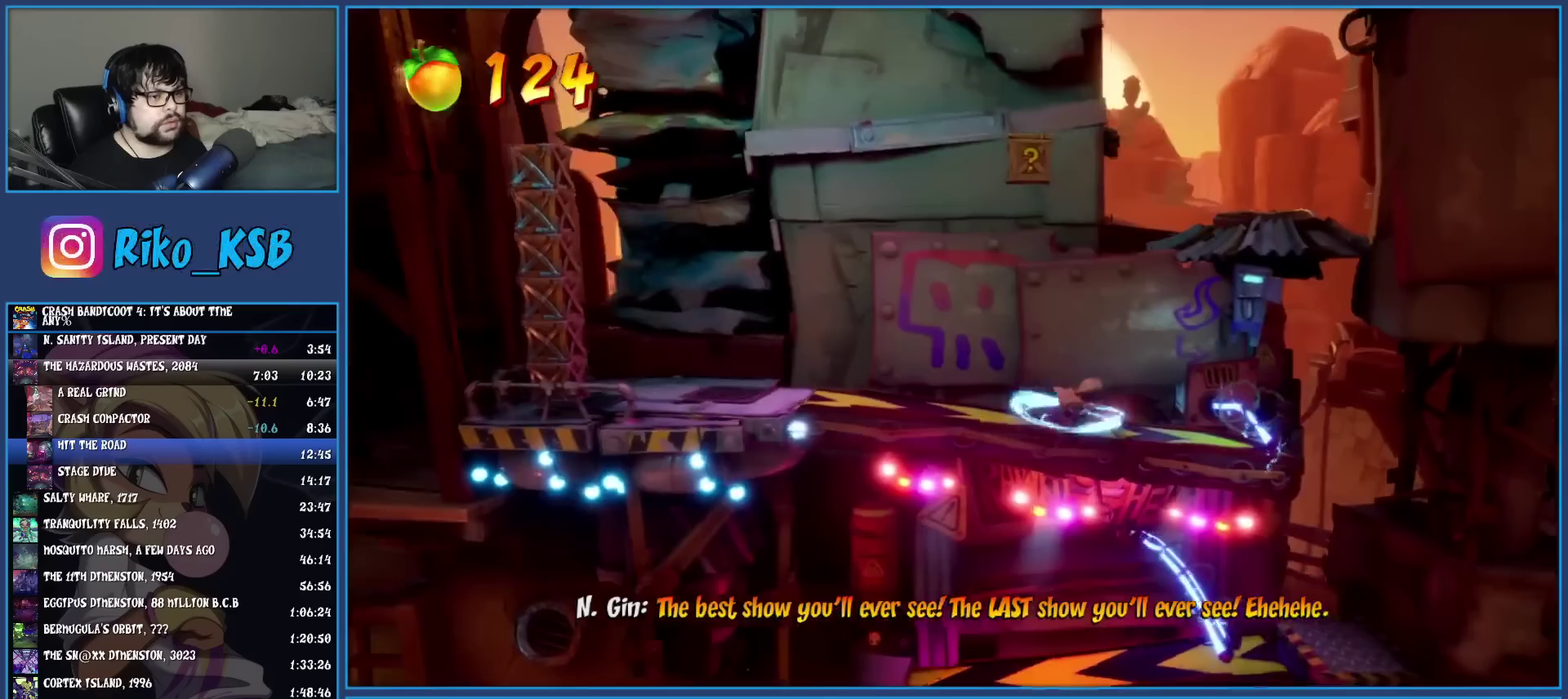
{"buttons": [], "left_stick": "right", "events": [[33, "CROSS", "down"], [283, "CROSS", "up"]]}
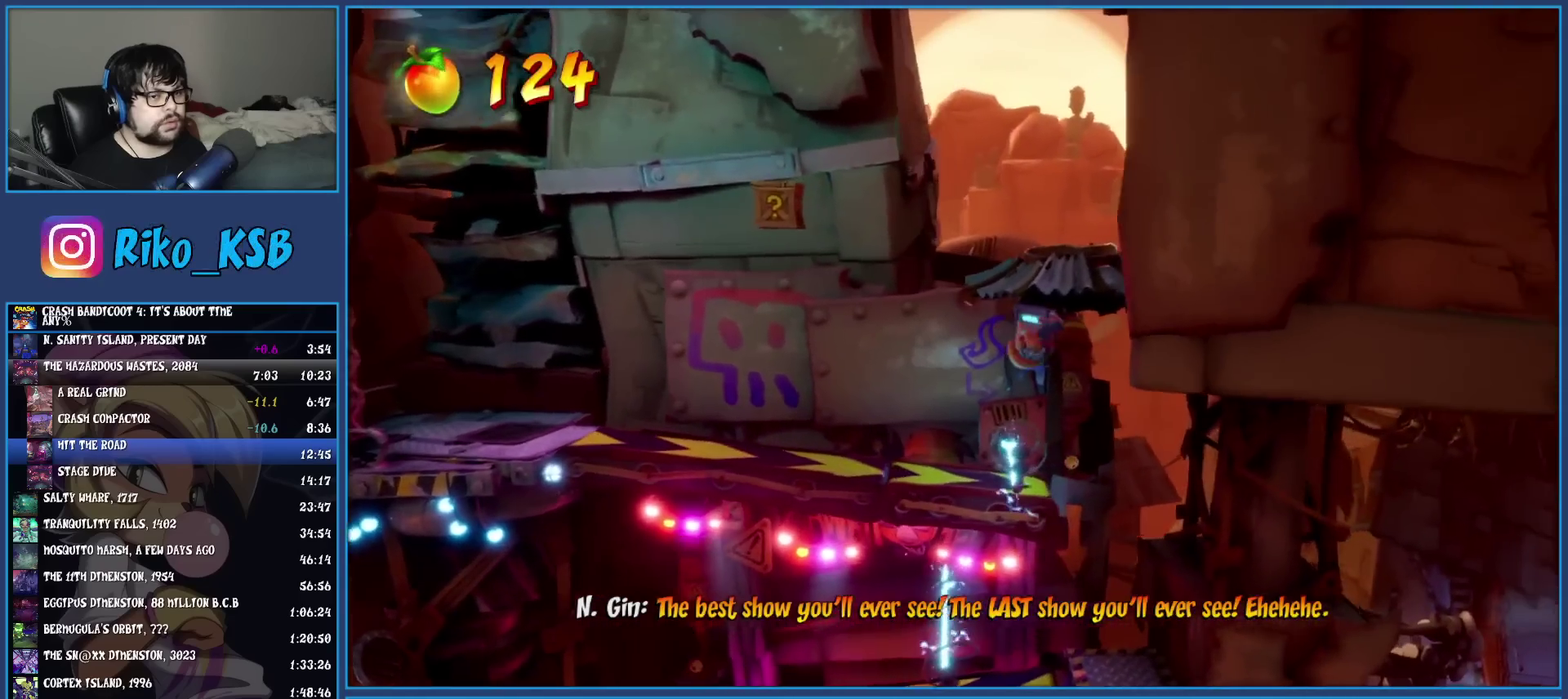
{"buttons": [], "left_stick": "center", "events": [[500, "left_stick", "center"]]}
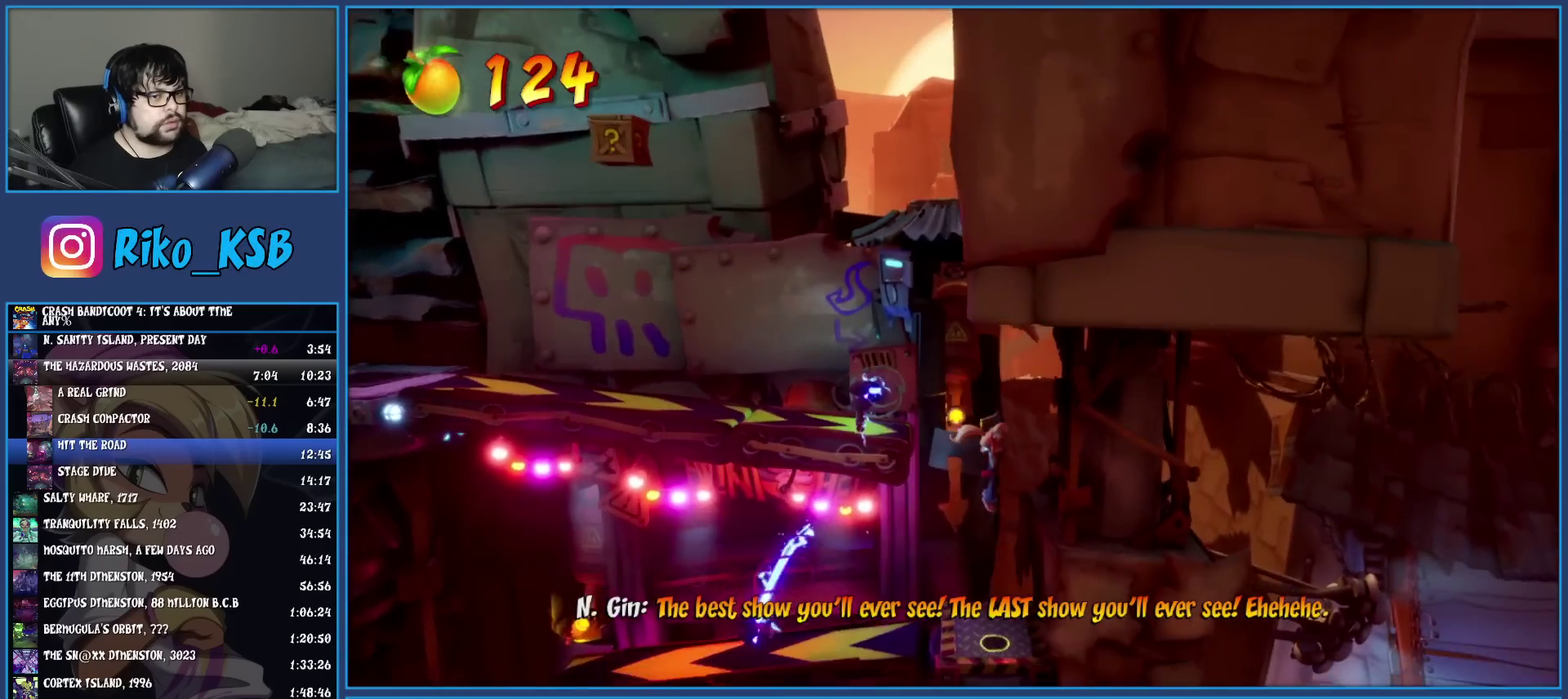
{"buttons": ["R1"], "left_stick": "left", "events": [[233, "R1", "down"], [317, "left_stick", "left"]]}
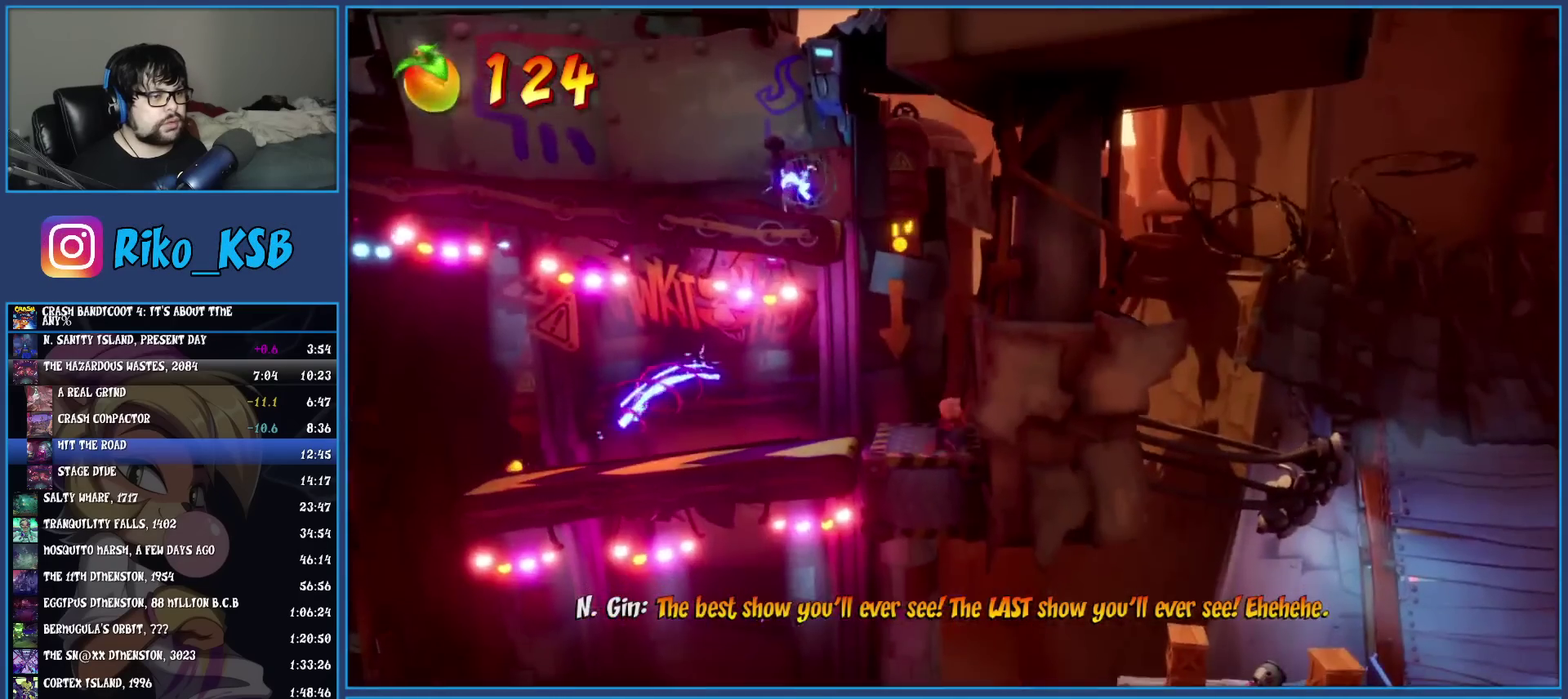
{"buttons": ["R1"], "left_stick": "left", "events": []}
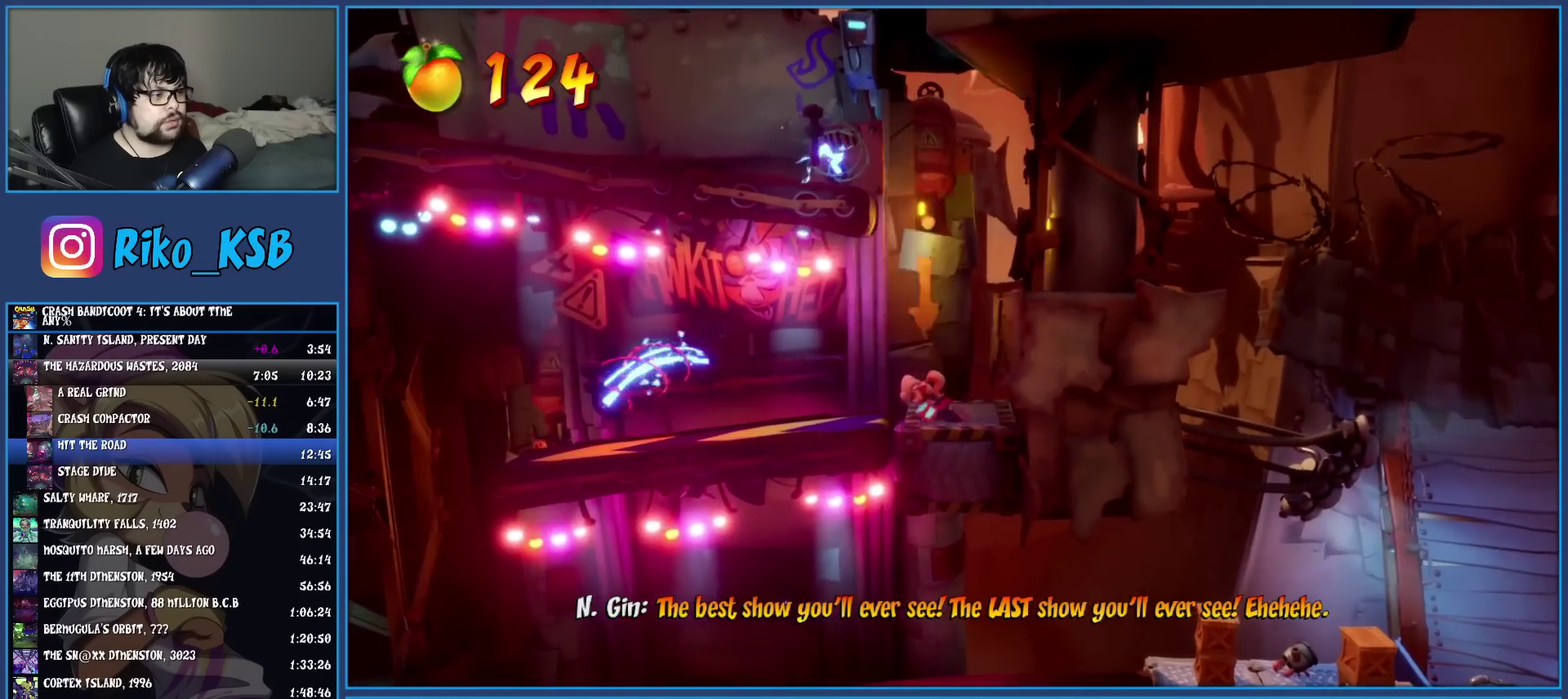
{"buttons": ["R1"], "left_stick": "left", "events": []}
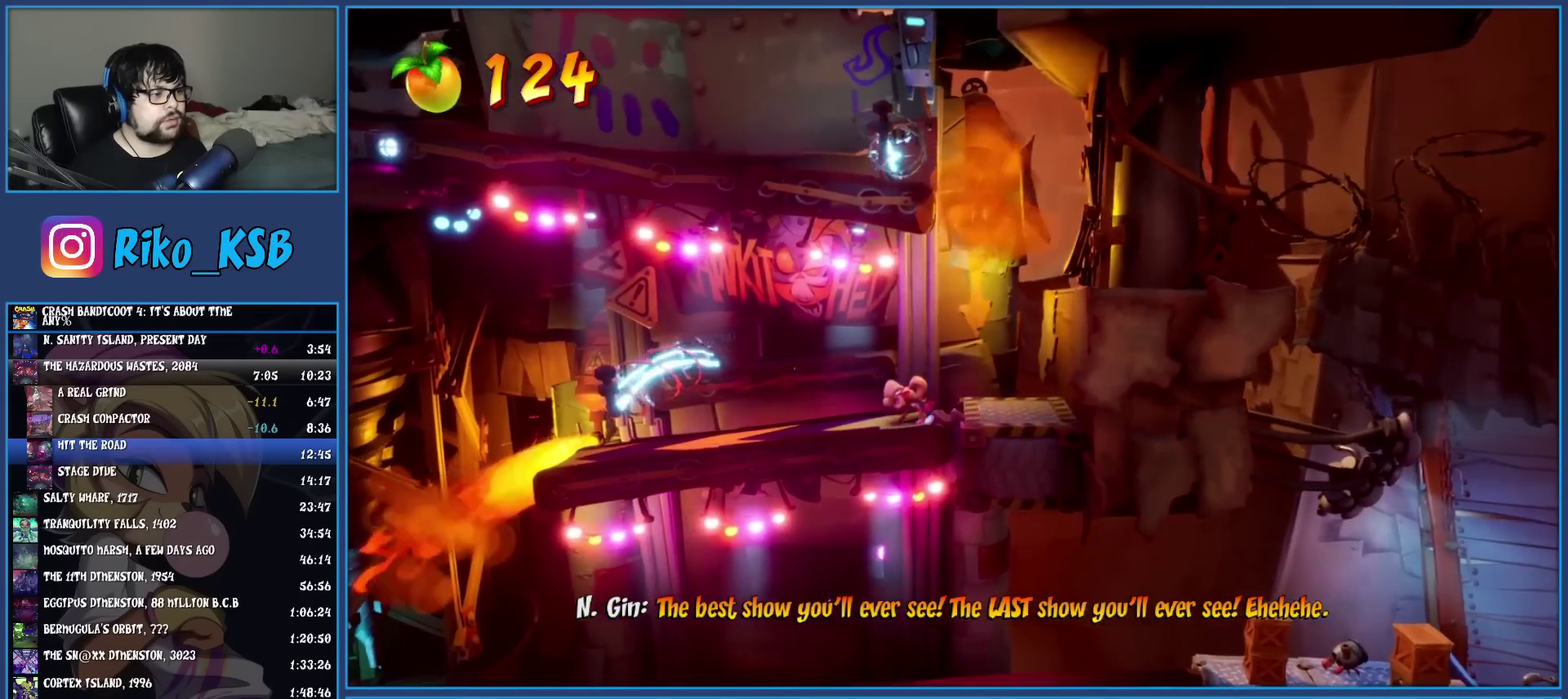
{"buttons": ["R1"], "left_stick": "left", "events": []}
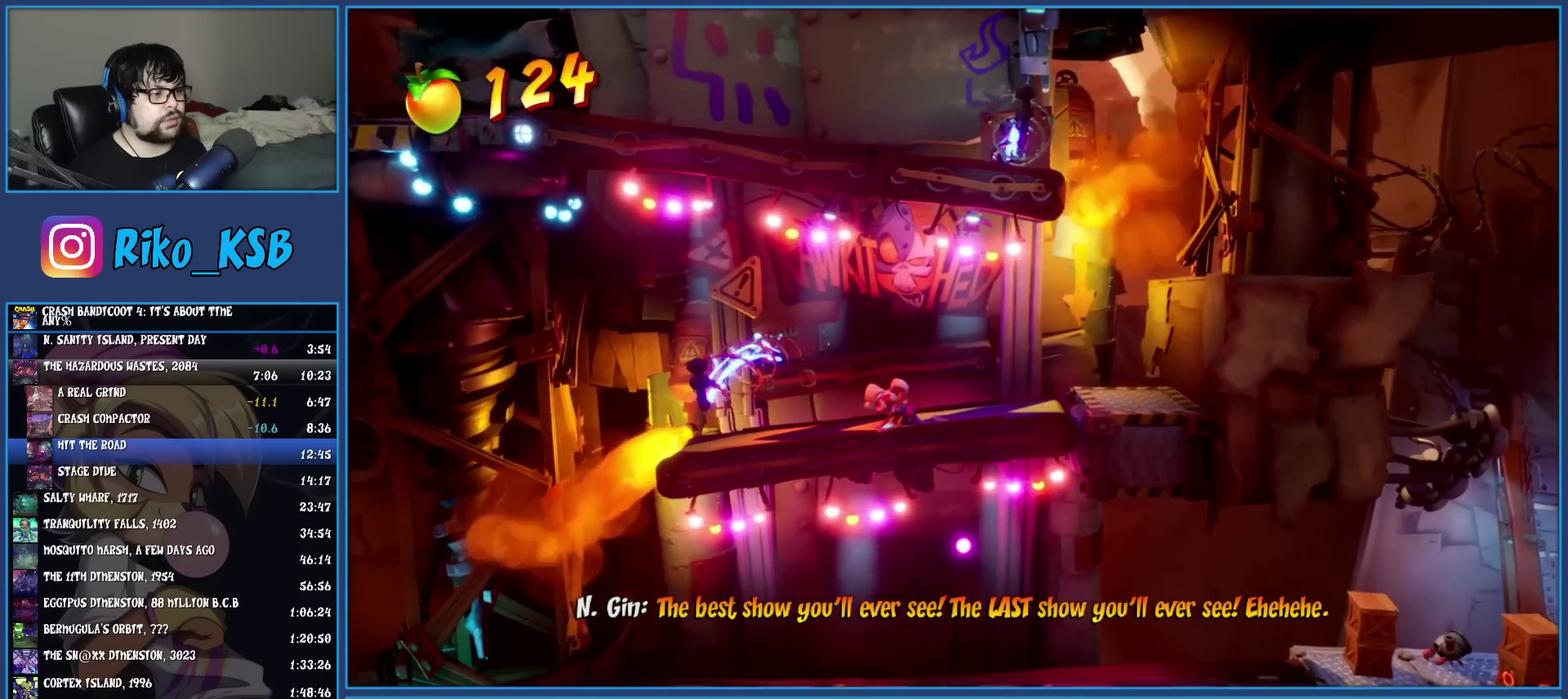
{"buttons": ["R1"], "left_stick": "center", "events": [[17, "left_stick", "center"], [183, "left_stick", "left"], [350, "left_stick", "center"]]}
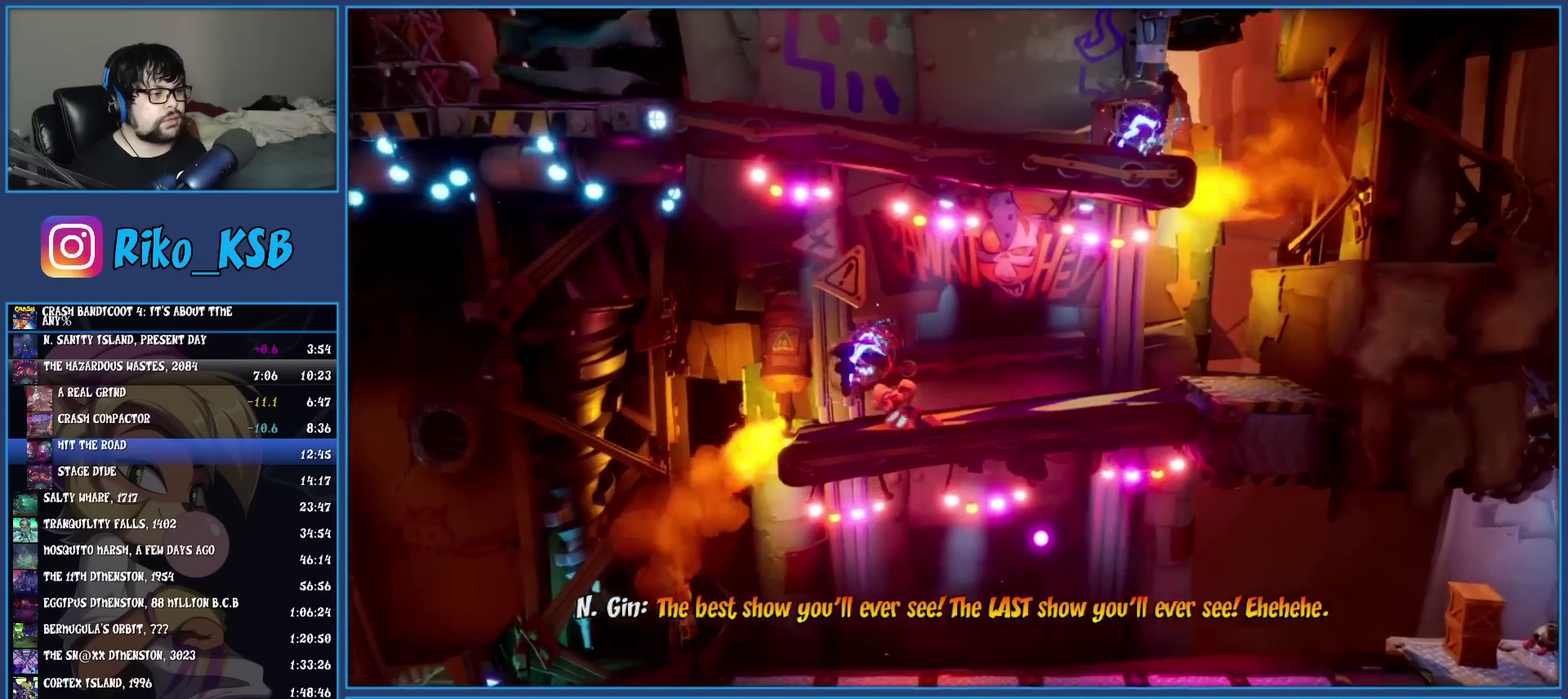
{"buttons": [], "left_stick": "down-left", "events": [[200, "left_stick", "left"], [417, "R1", "up"], [467, "left_stick", "down-left"]]}
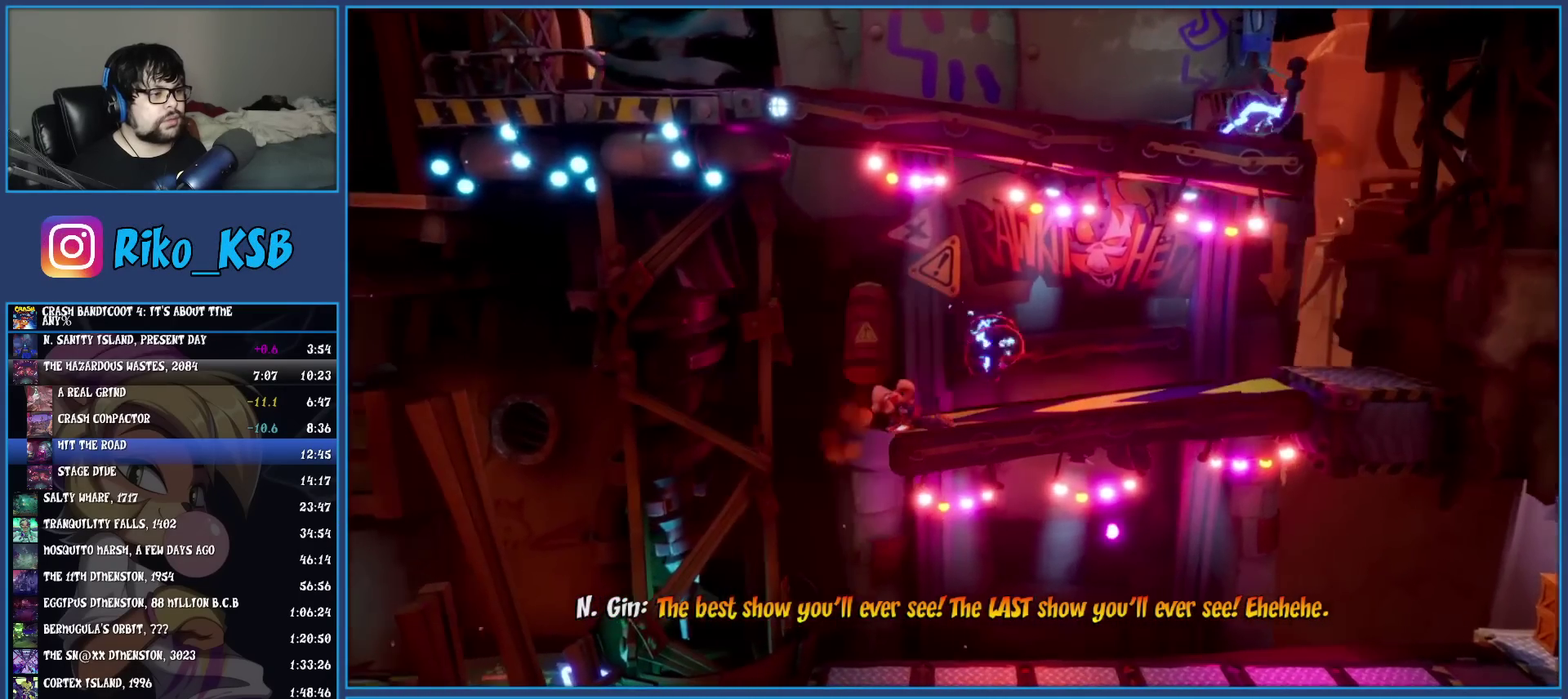
{"buttons": [], "left_stick": "down-right"}
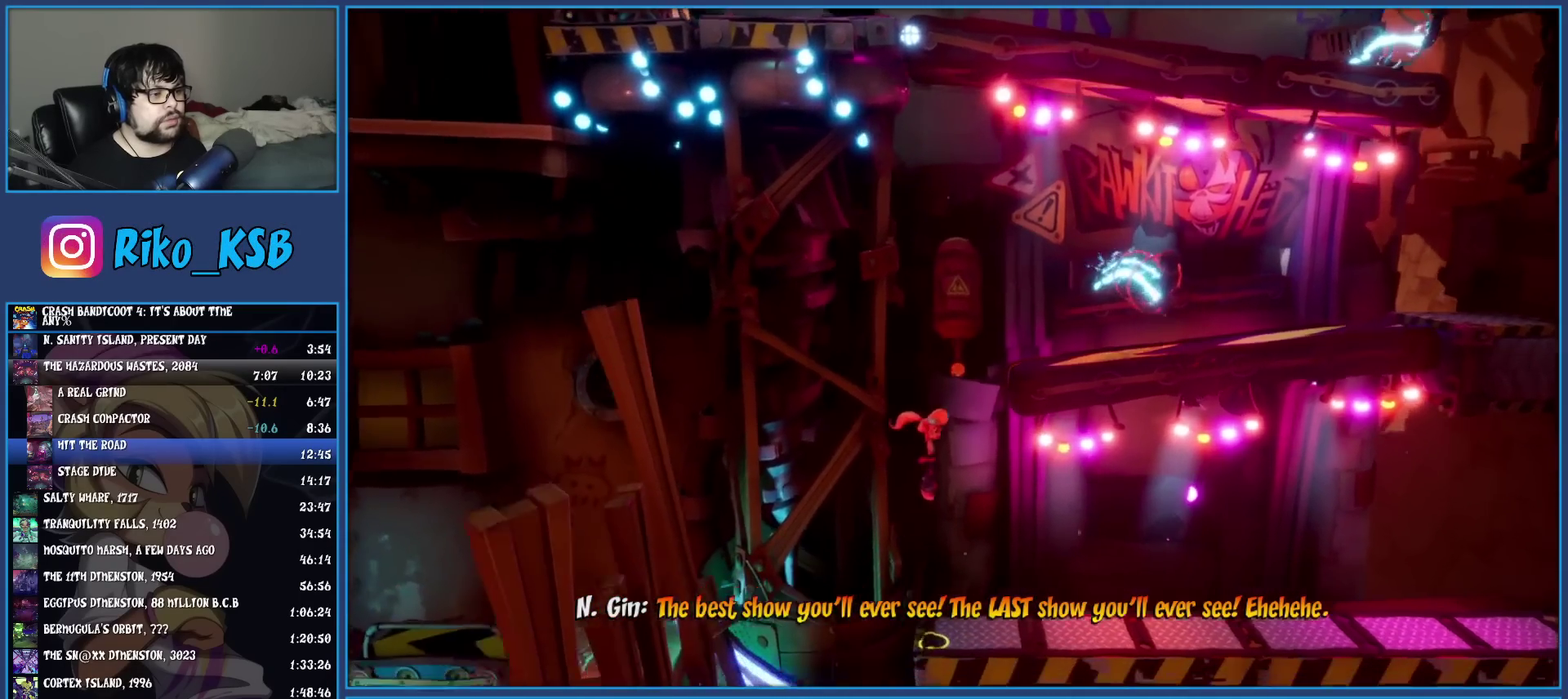
{"buttons": [], "left_stick": "right", "events": [[183, "R1", "down"], [217, "left_stick", "right"], [317, "R1", "up"], [350, "SQUARE", "down"], [483, "SQUARE", "up"]]}
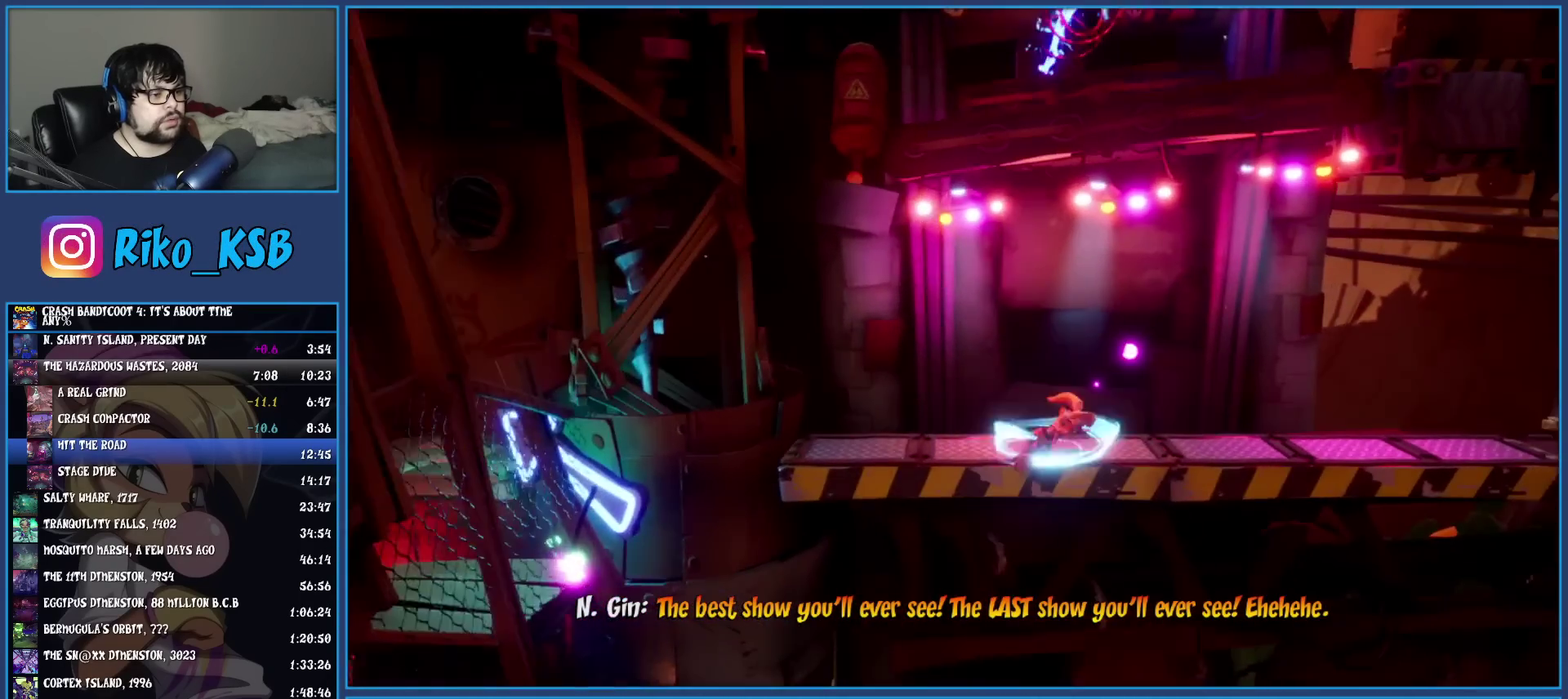
{"buttons": ["R1"], "left_stick": "right", "events": [[83, "R1", "down"], [200, "R1", "up"], [267, "SQUARE", "down"], [383, "SQUARE", "up"], [500, "R1", "down"]]}
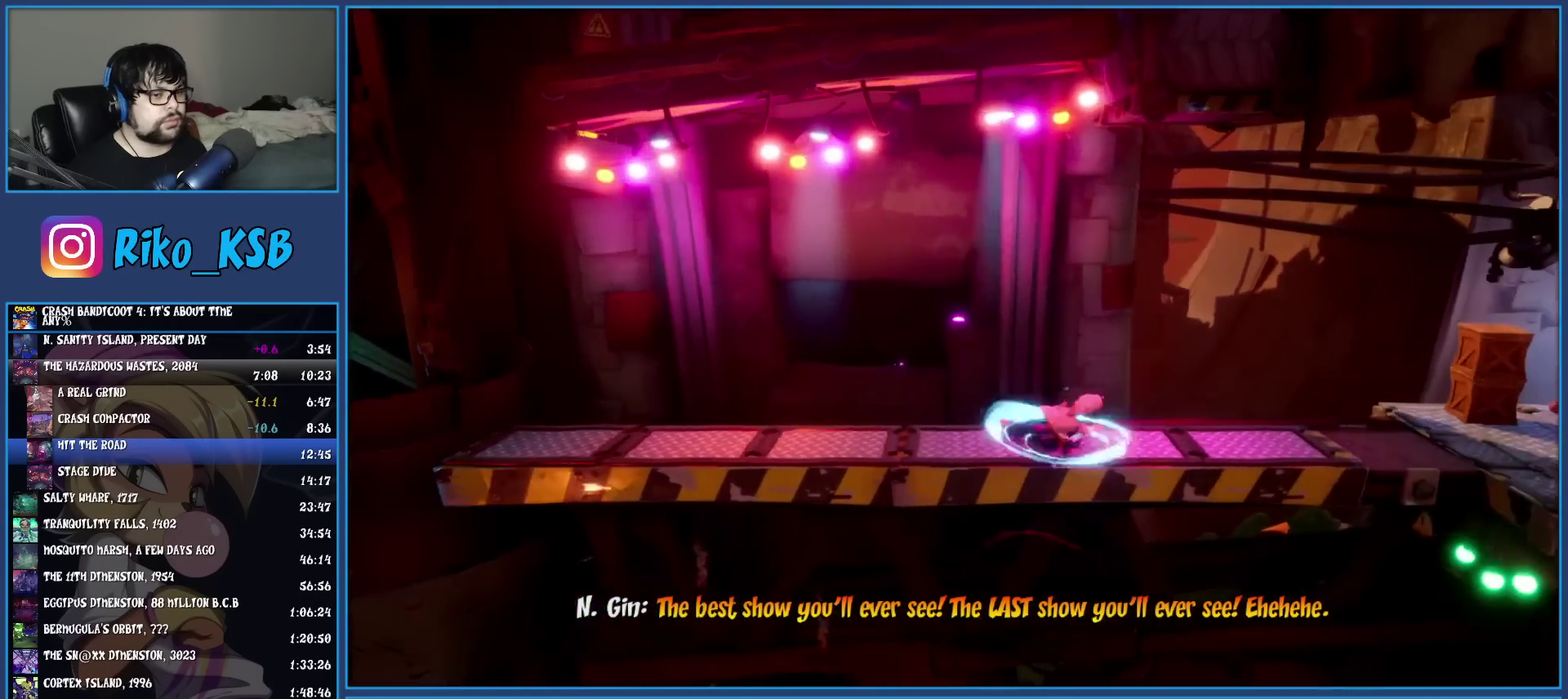
{"buttons": ["R1"], "left_stick": "down-right", "events": [[133, "R1", "up"], [183, "SQUARE", "down"], [317, "SQUARE", "up"], [367, "left_stick", "down-right"], [417, "R1", "down"]]}
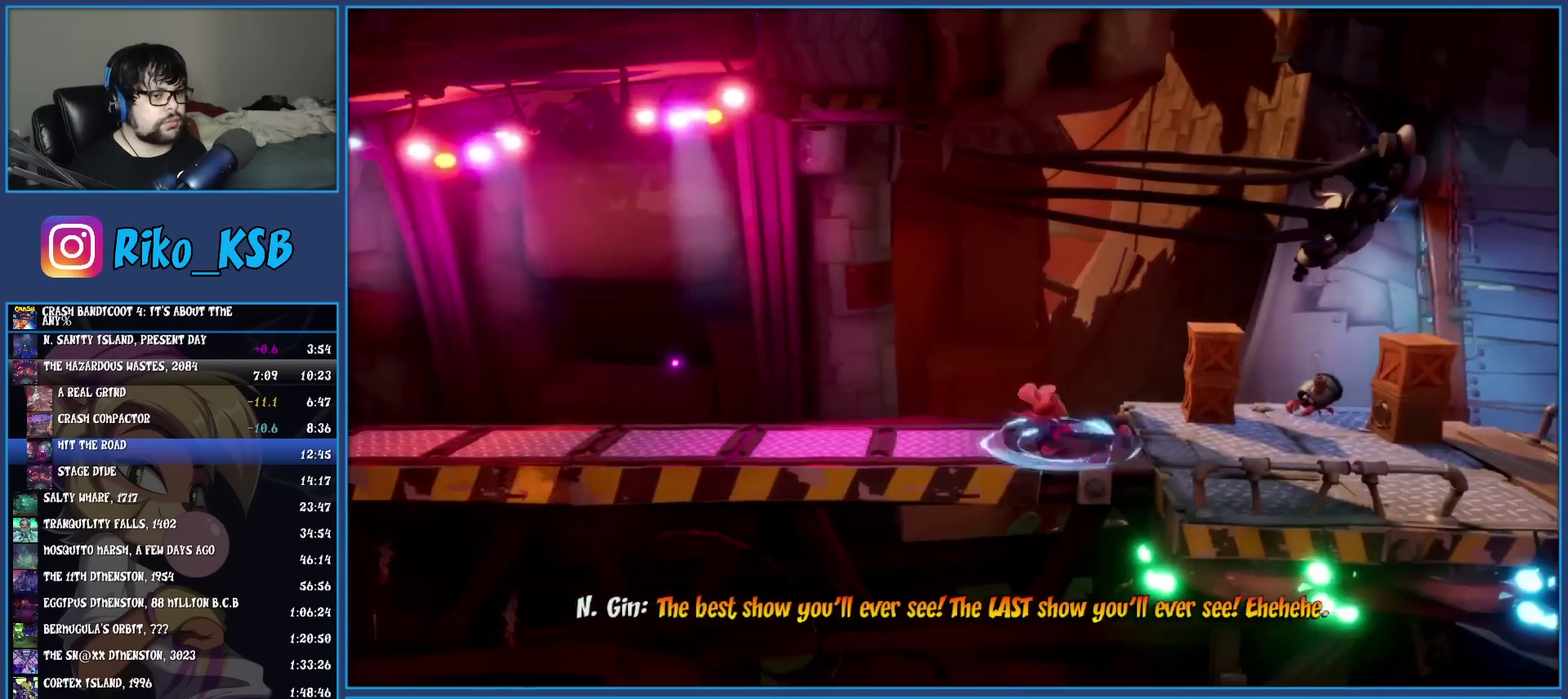
{"buttons": [], "left_stick": "up-right", "events": [[50, "R1", "up"], [117, "SQUARE", "down"], [250, "SQUARE", "up"], [267, "left_stick", "right"], [350, "R1", "down"], [417, "left_stick", "up-right"], [483, "R1", "up"]]}
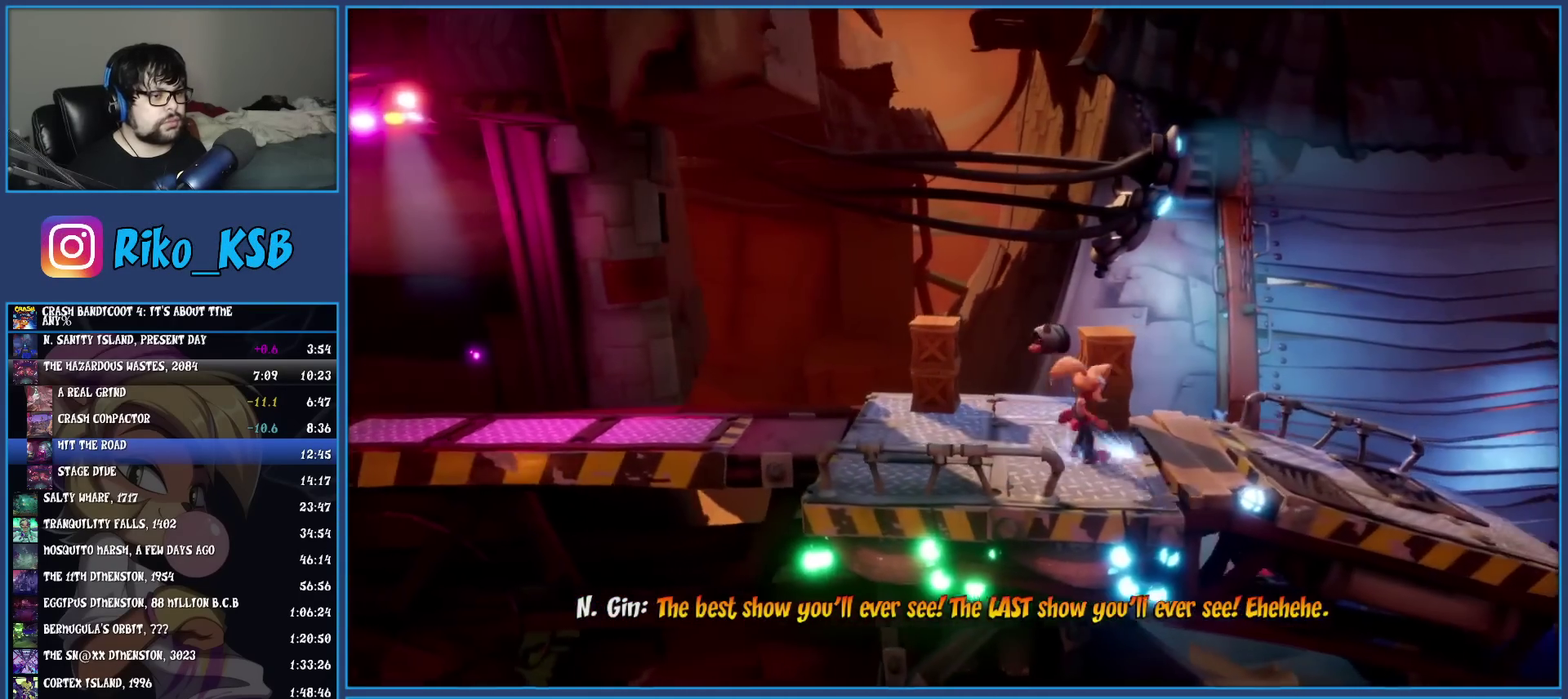
{"buttons": ["SQUARE"], "left_stick": "right", "events": [[50, "SQUARE", "down"], [200, "SQUARE", "up"], [300, "R1", "down"], [417, "R1", "up"], [483, "SQUARE", "down"], [500, "left_stick", "right"]]}
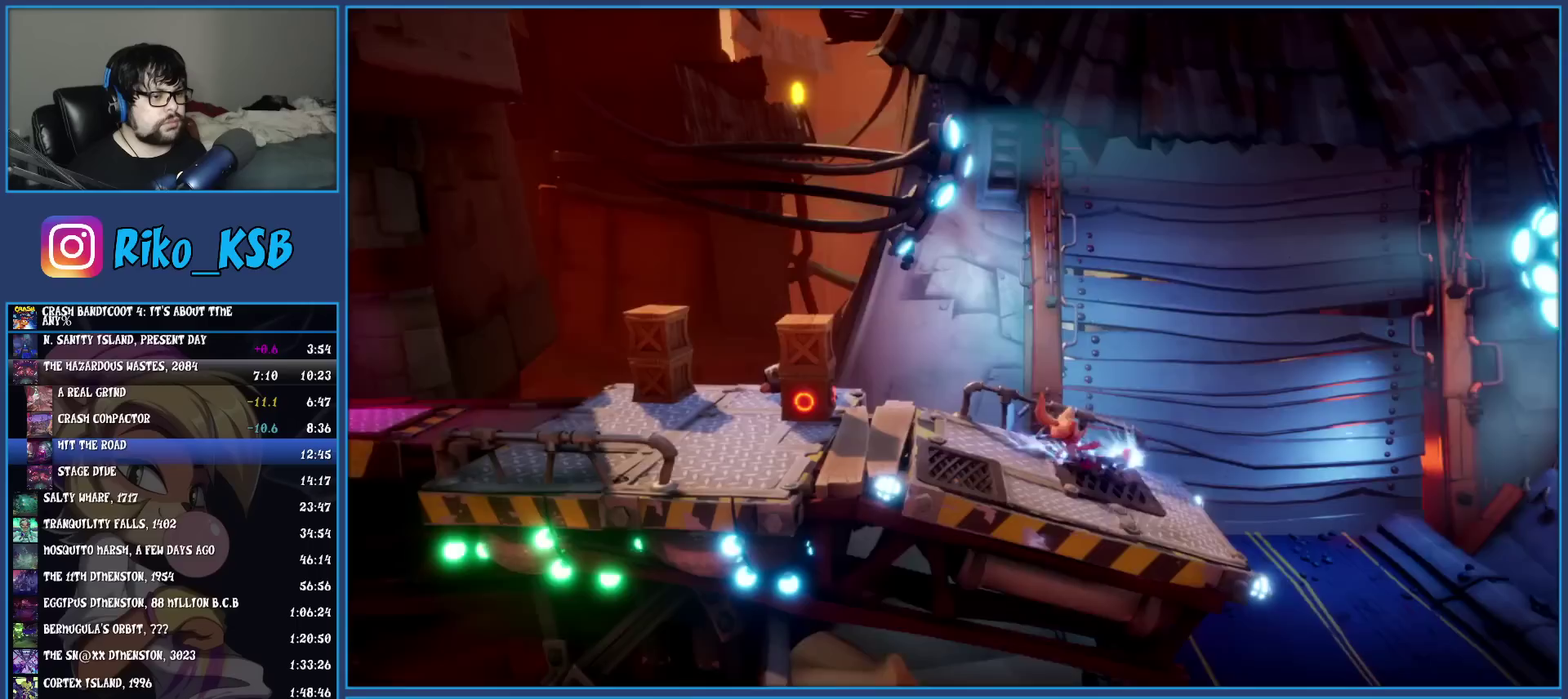
{"buttons": [], "left_stick": "down-right", "events": [[100, "SQUARE", "up"], [450, "left_stick", "down-right"]]}
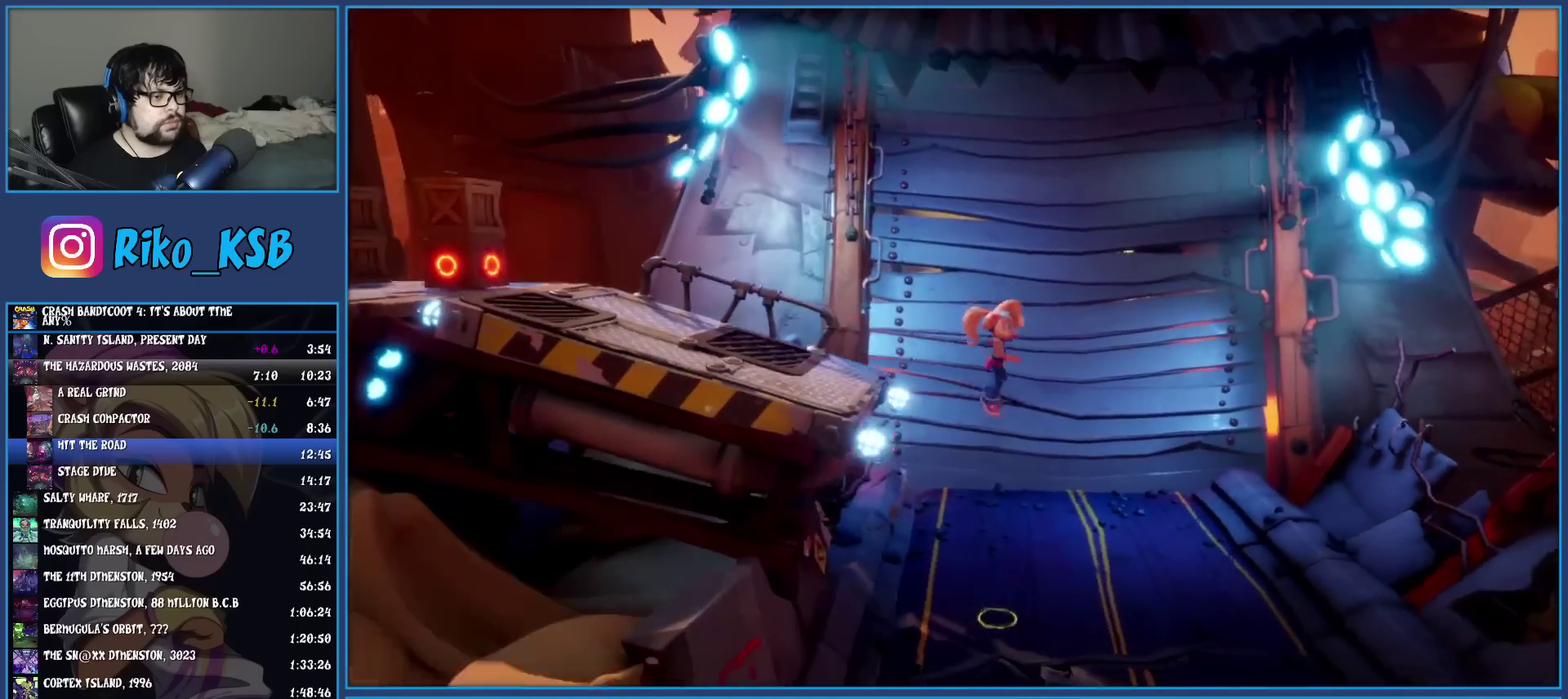
{"buttons": [], "left_stick": "center", "events": [[50, "left_stick", "down"], [383, "left_stick", "center"]]}
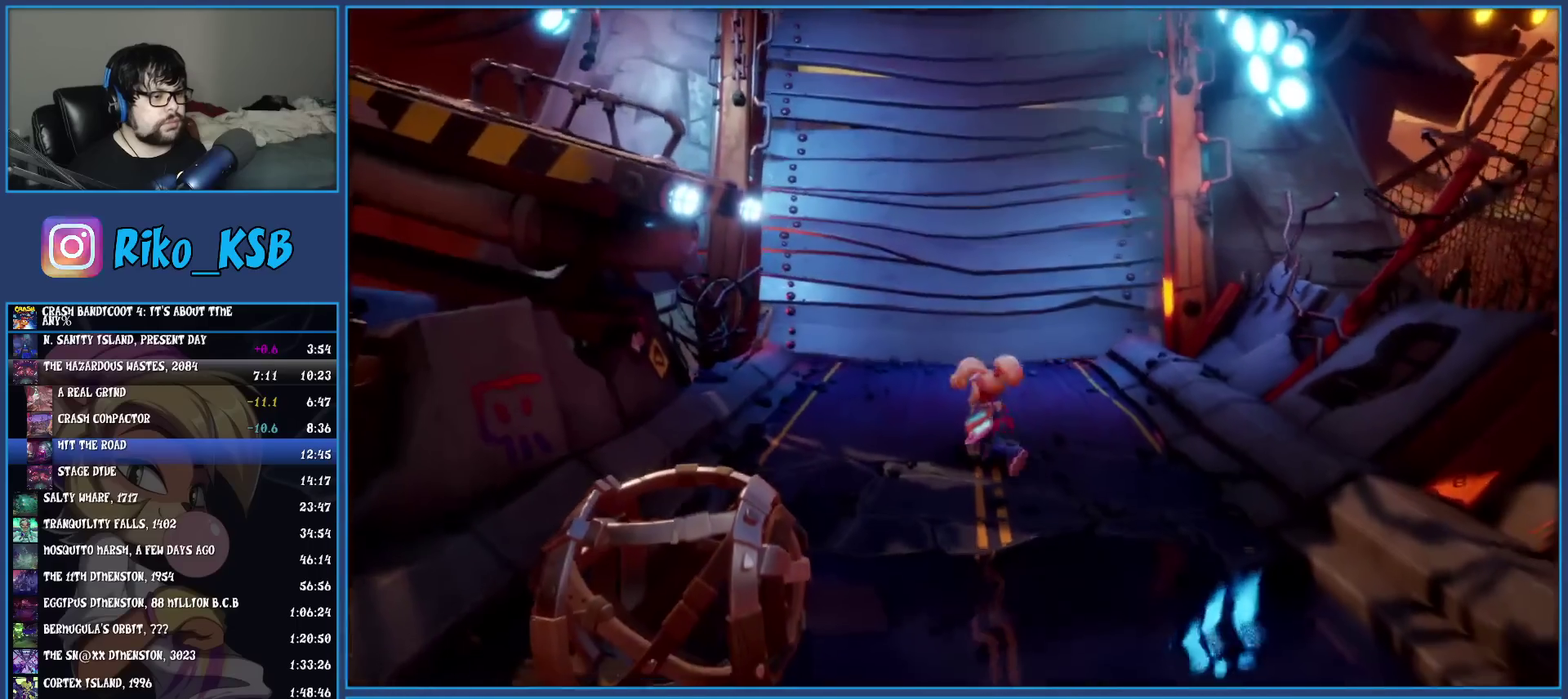
{"buttons": [], "left_stick": "center", "events": []}
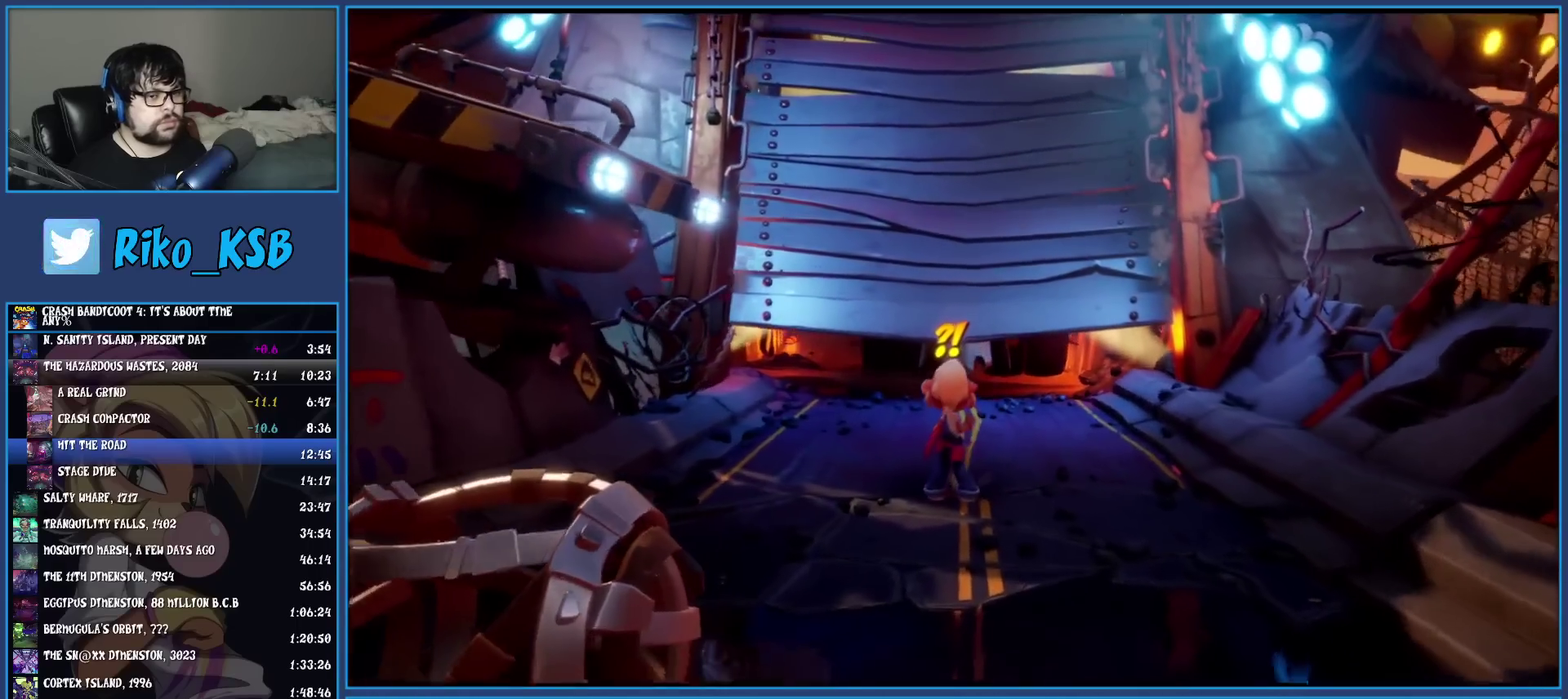
{"buttons": [], "left_stick": "center", "events": []}
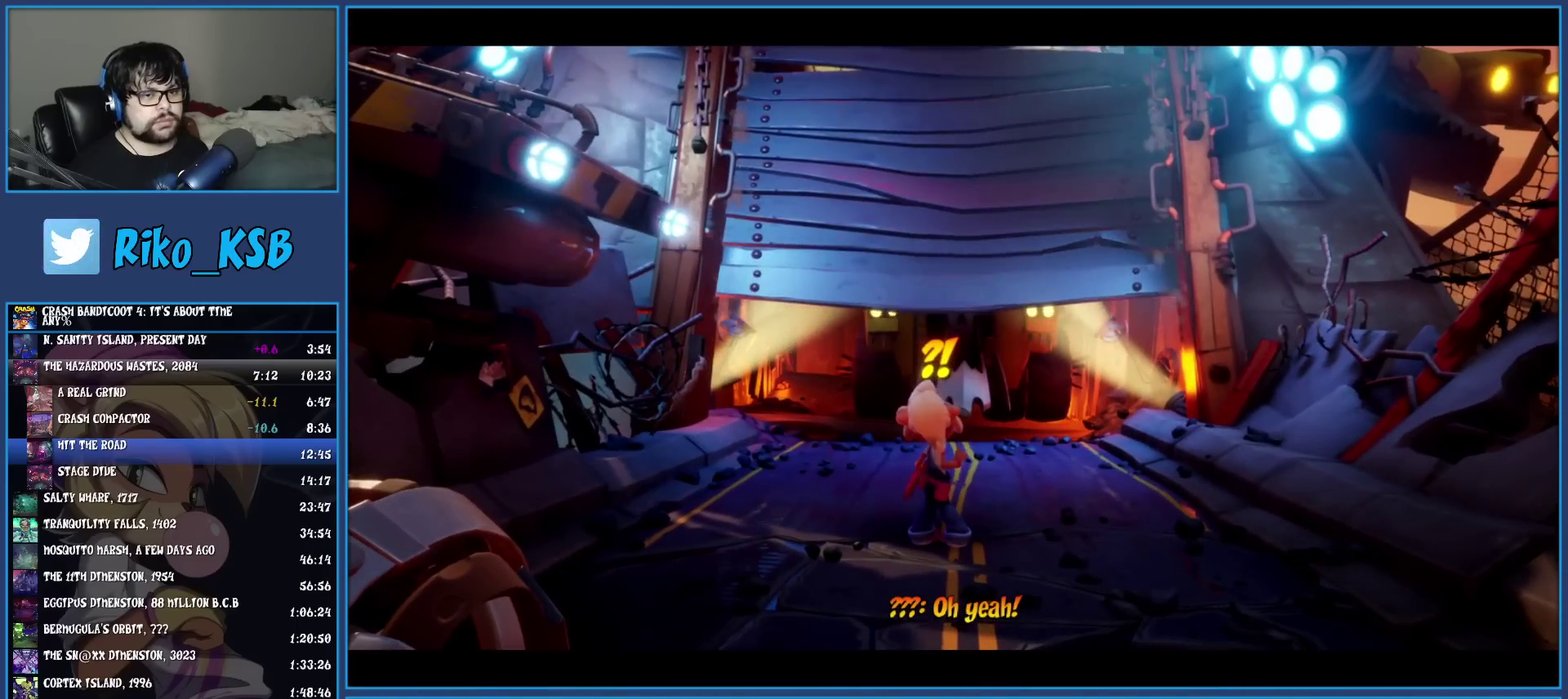
{"buttons": [], "left_stick": "center", "events": []}
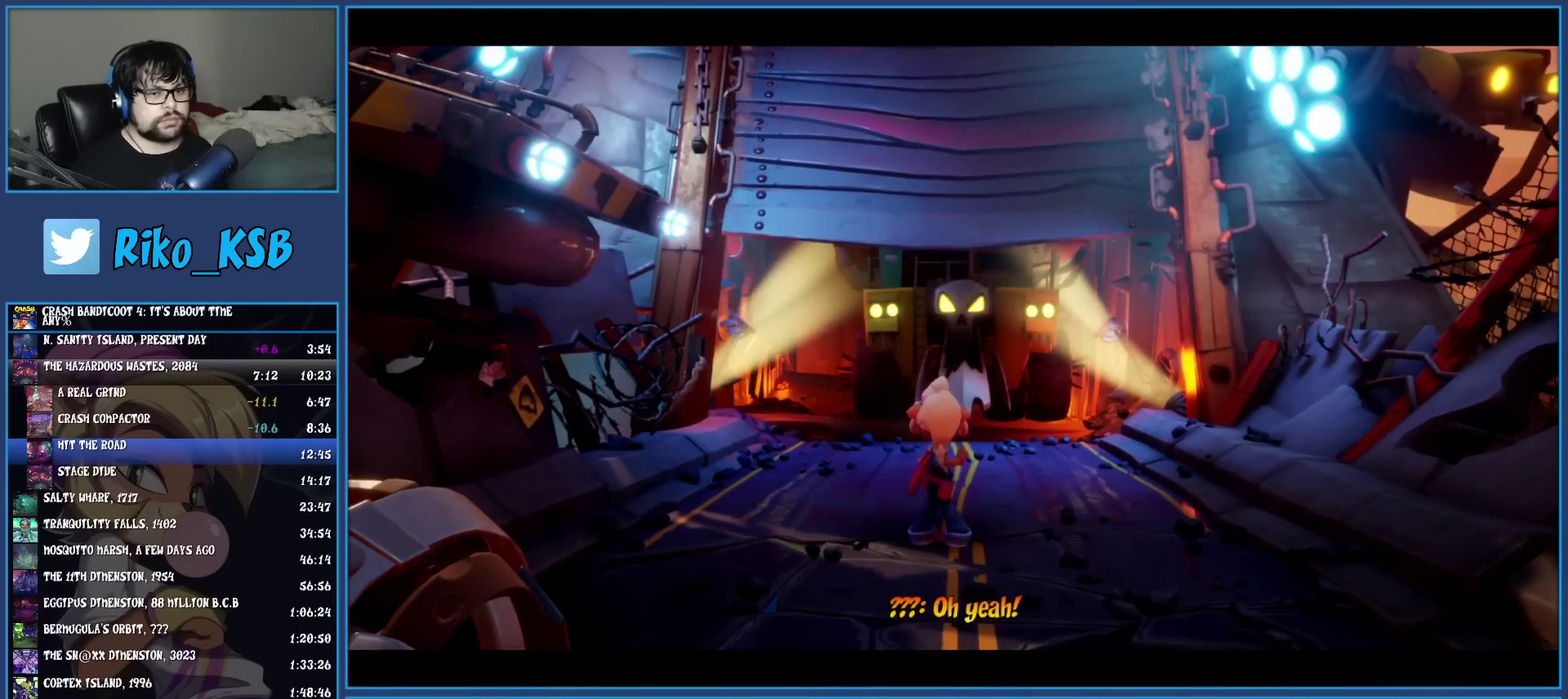
{"buttons": [], "left_stick": "center", "events": []}
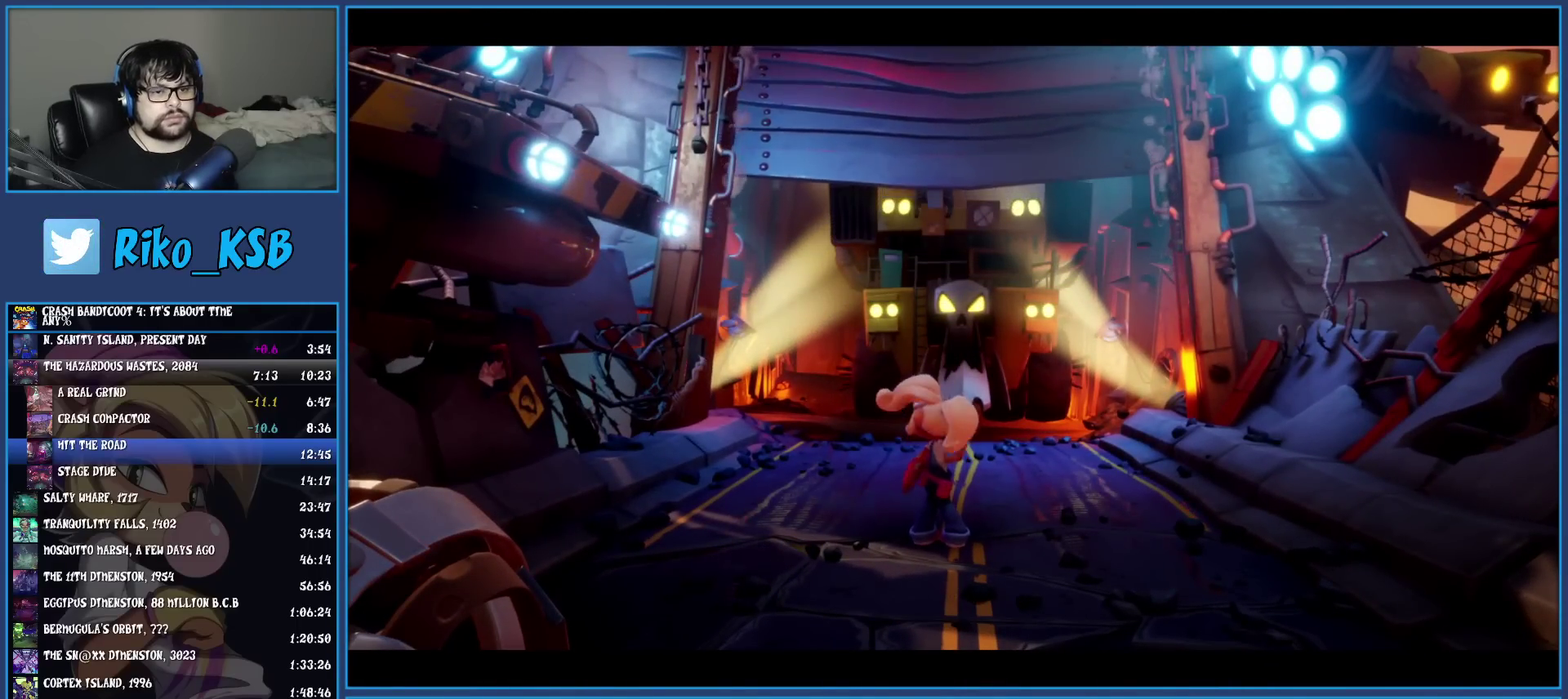
{"buttons": [], "left_stick": "center", "events": []}